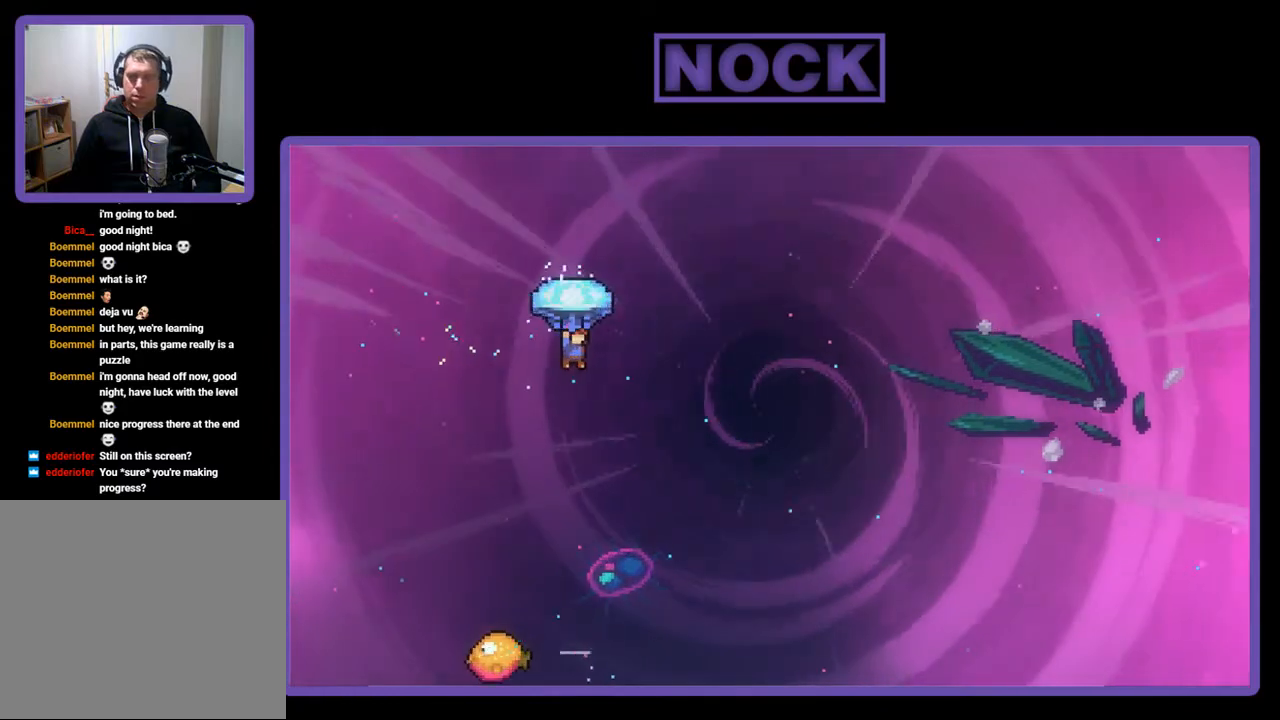
Gameplay with a controller (PlayStation layout); each line is a JSON object with the inputs held at the frame after it. "events" lists button and stick changes between this image and that frame as [ms after this image, input, new state], when the widget could be followed in between. Not read: left_stick.
{"buttons": ["R2", "DPAD_DOWN"], "right_stick": "center", "events": [[383, "DPAD_DOWN", "down"]]}
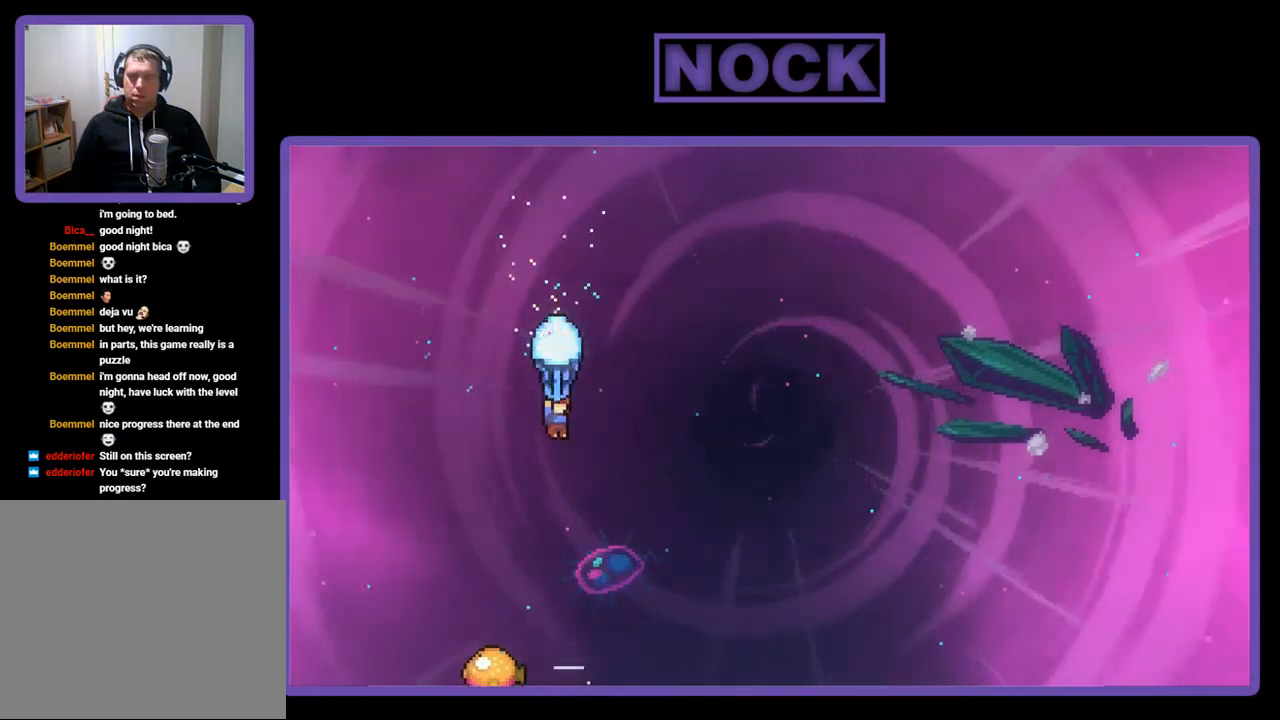
{"buttons": ["R2", "DPAD_DOWN"], "right_stick": "center", "events": []}
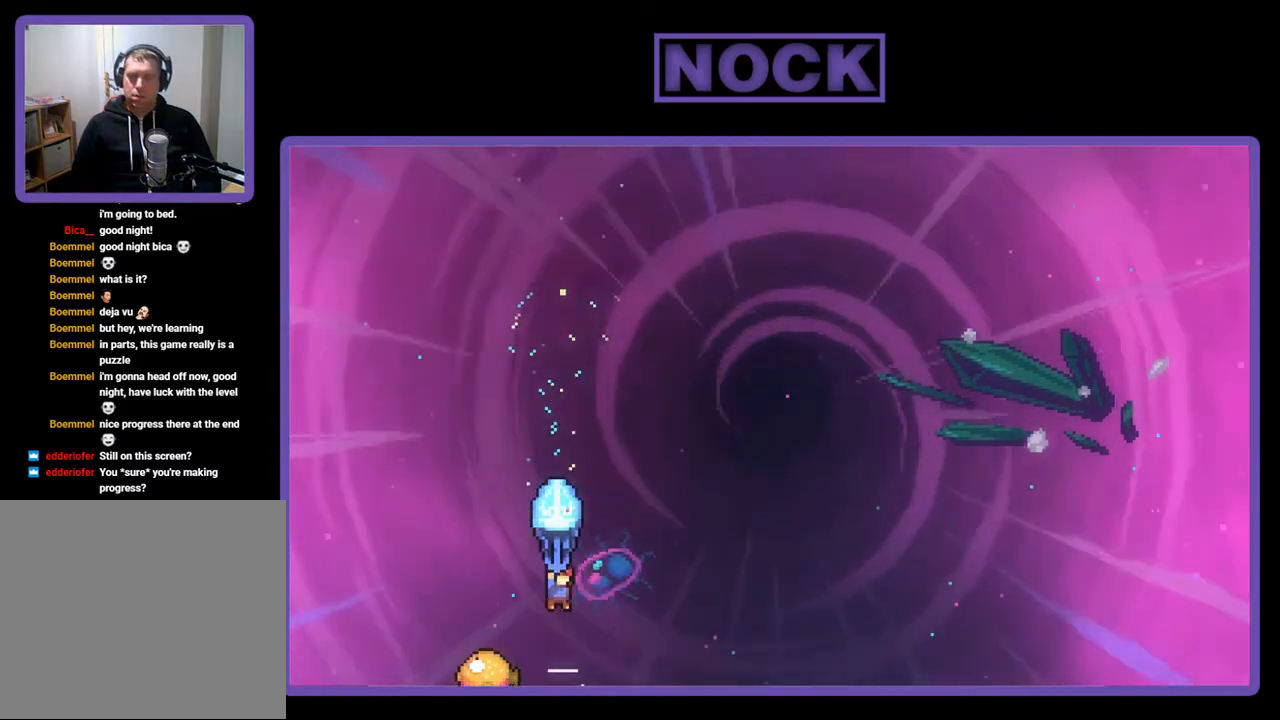
{"buttons": ["R2", "DPAD_RIGHT"], "right_stick": "center", "events": [[83, "DPAD_DOWN", "up"], [83, "DPAD_LEFT", "down"], [350, "DPAD_UP", "down"], [417, "DPAD_LEFT", "up"], [450, "DPAD_RIGHT", "down"], [483, "DPAD_UP", "up"]]}
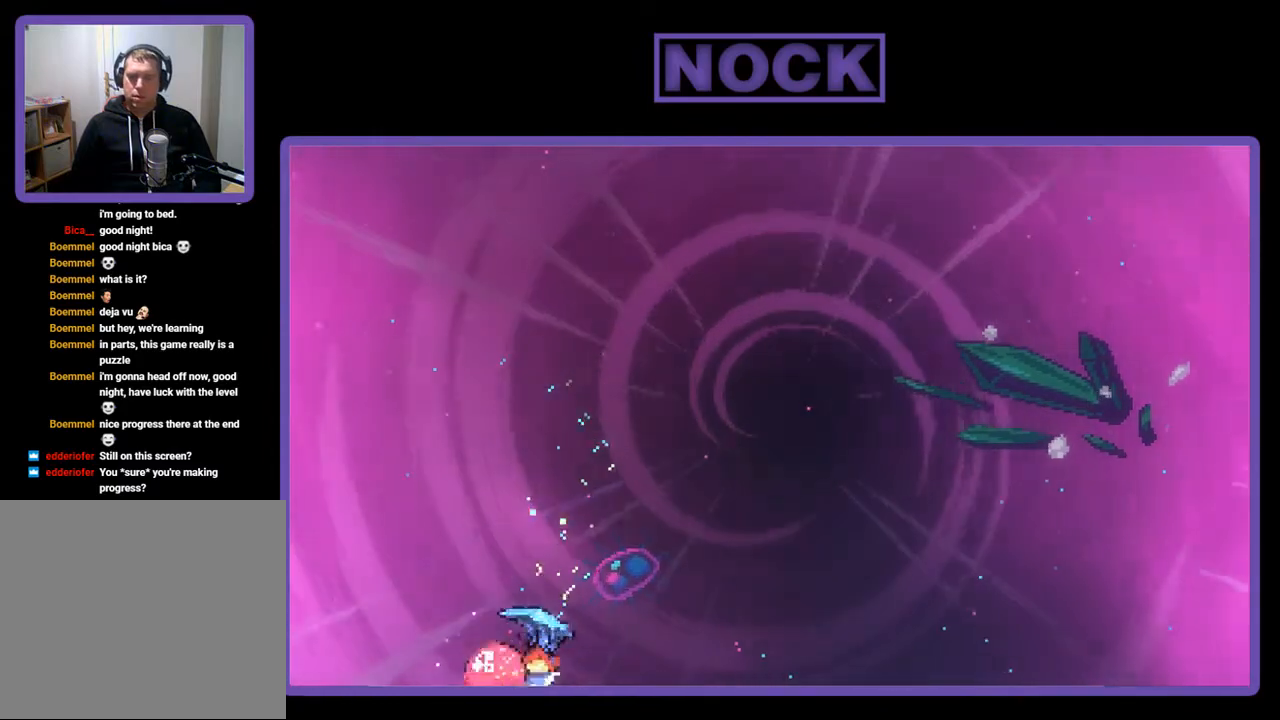
{"buttons": ["R2", "DPAD_UP", "DPAD_RIGHT"], "right_stick": "center", "events": [[183, "DPAD_UP", "down"]]}
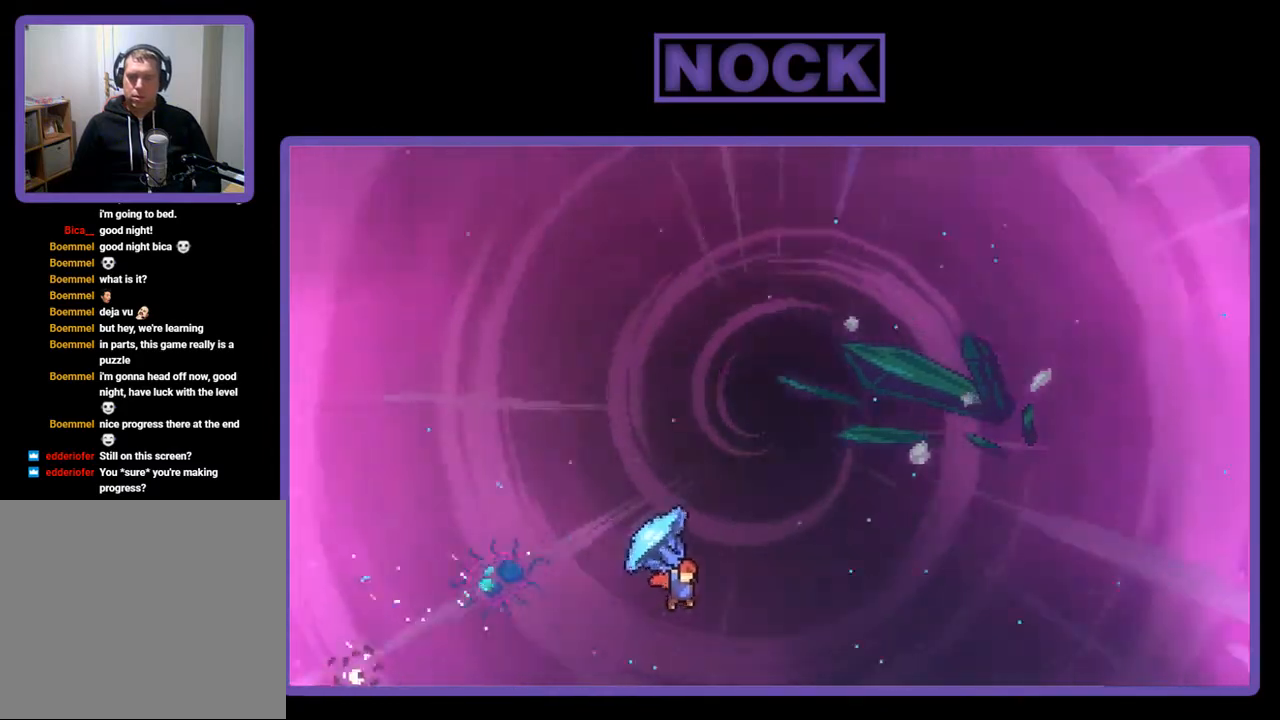
{"buttons": ["CIRCLE", "R2", "DPAD_UP", "DPAD_RIGHT"], "right_stick": "center", "events": [[217, "R2", "up"], [317, "CIRCLE", "down"], [317, "R2", "down"], [417, "CIRCLE", "up"], [483, "CIRCLE", "down"]]}
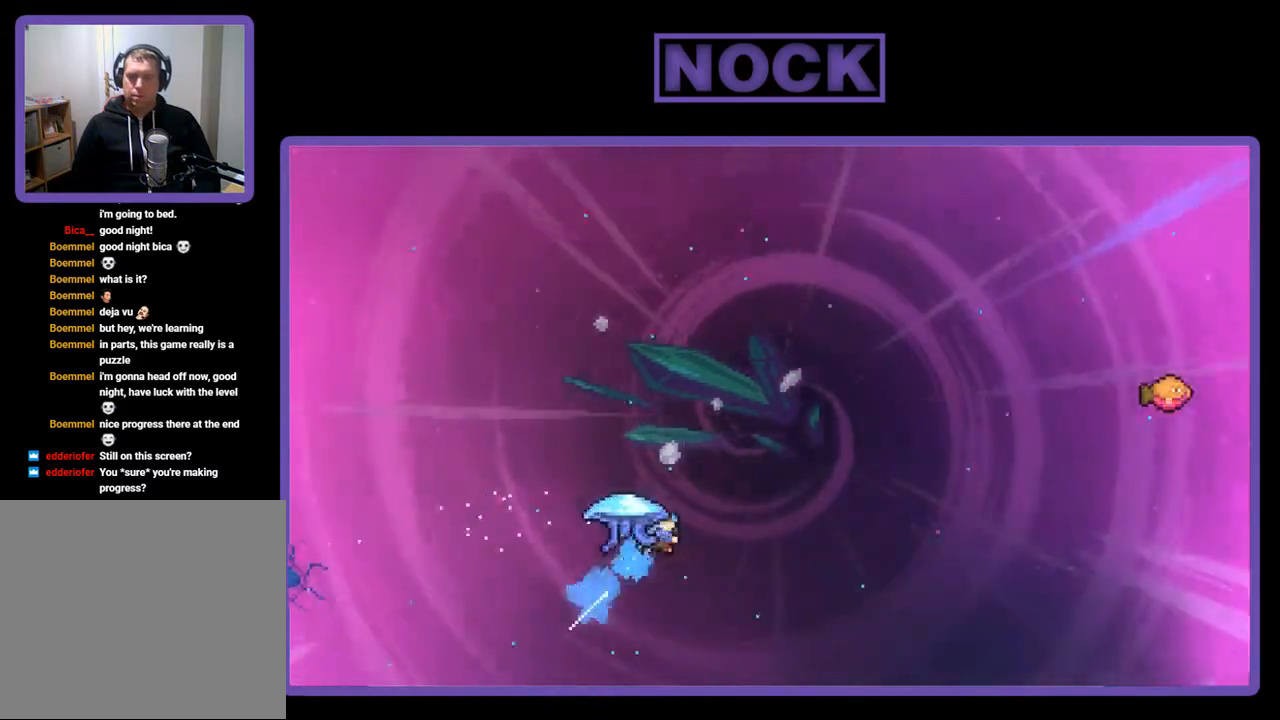
{"buttons": ["CIRCLE", "R2", "DPAD_UP", "DPAD_RIGHT"], "right_stick": "center", "events": [[83, "DPAD_RIGHT", "up"], [350, "DPAD_RIGHT", "down"]]}
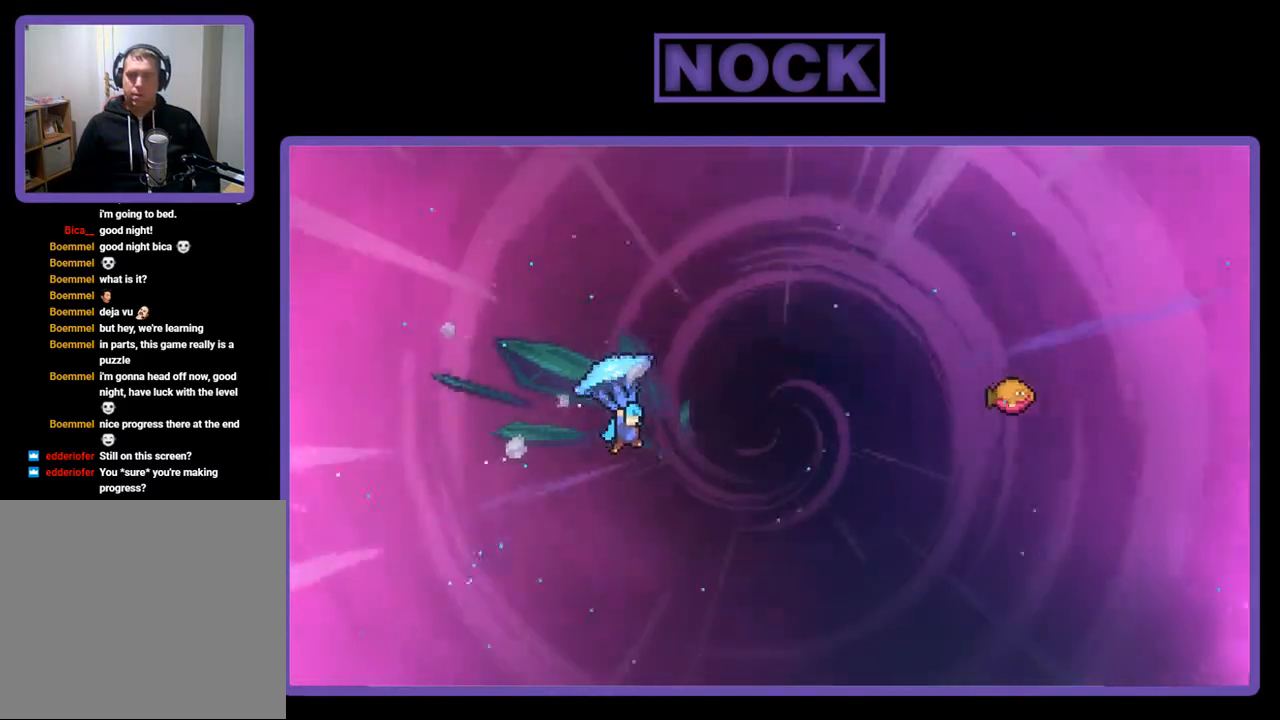
{"buttons": ["R2", "DPAD_UP", "DPAD_RIGHT"], "right_stick": "center", "events": [[317, "CIRCLE", "up"]]}
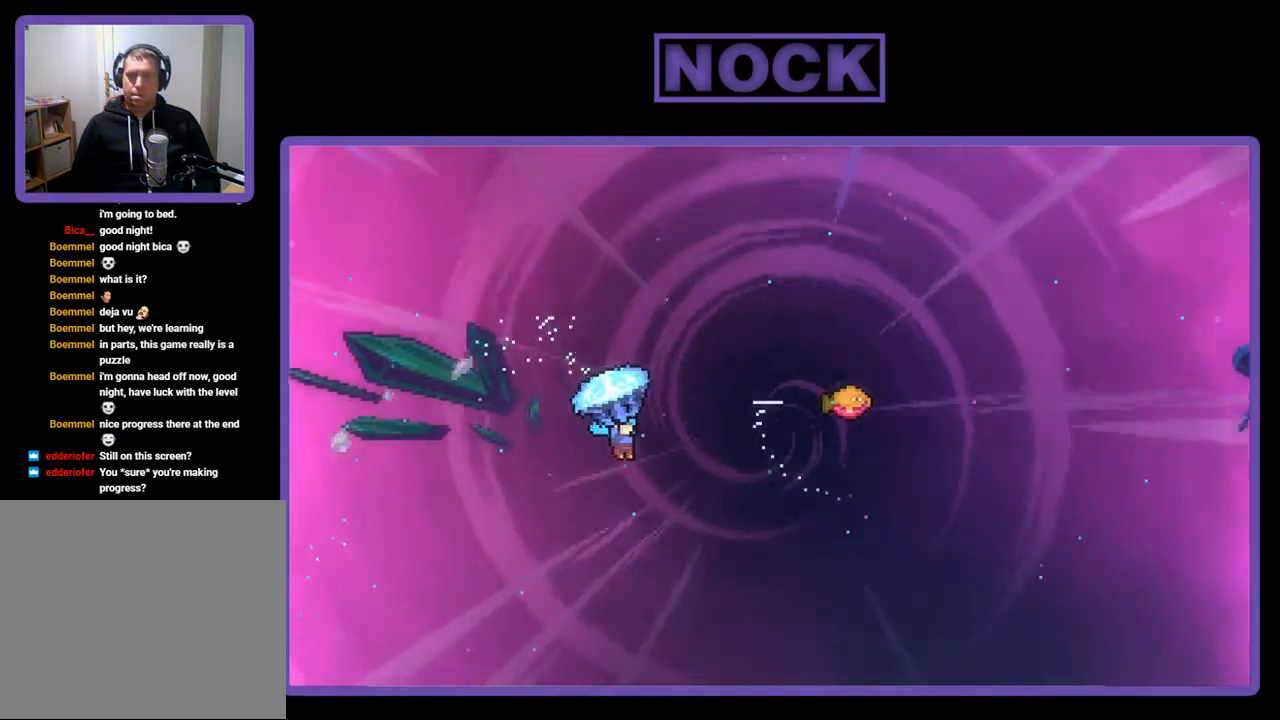
{"buttons": ["R2", "DPAD_UP", "DPAD_RIGHT"], "right_stick": "center", "events": []}
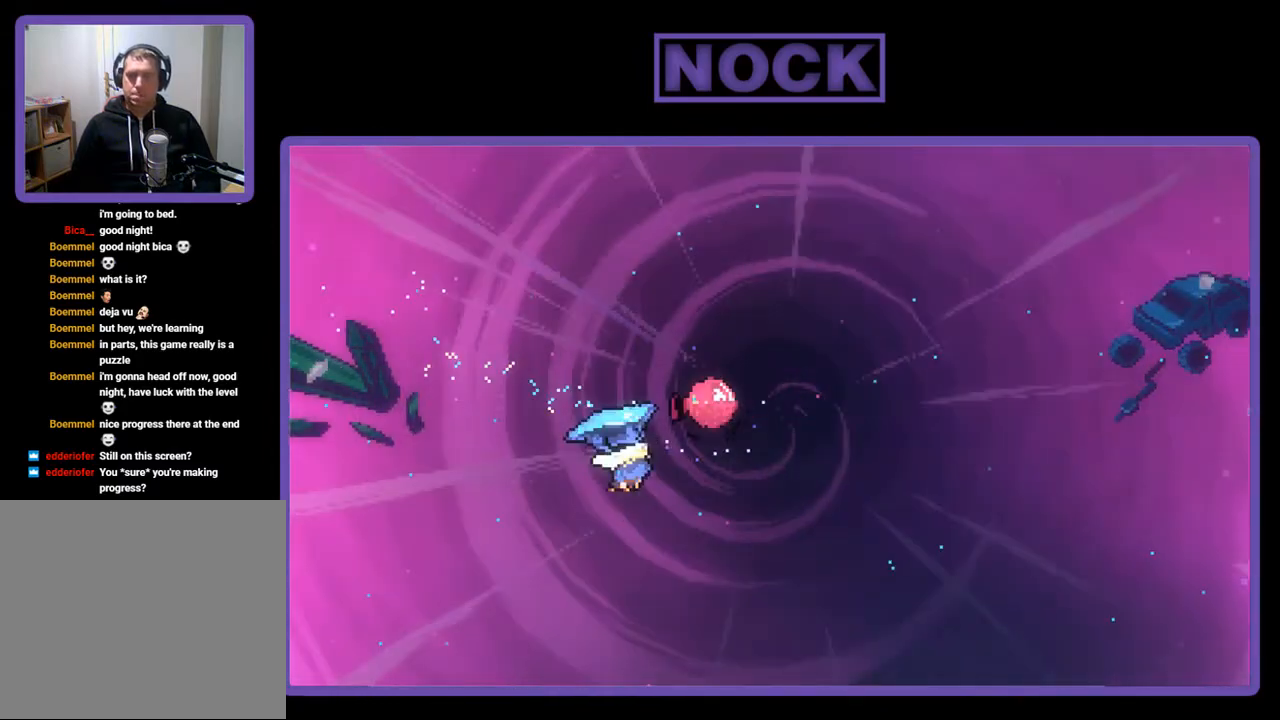
{"buttons": ["CIRCLE", "R2", "DPAD_UP", "DPAD_RIGHT"], "right_stick": "center", "events": [[183, "R2", "up"], [317, "R2", "down"], [350, "CIRCLE", "down"]]}
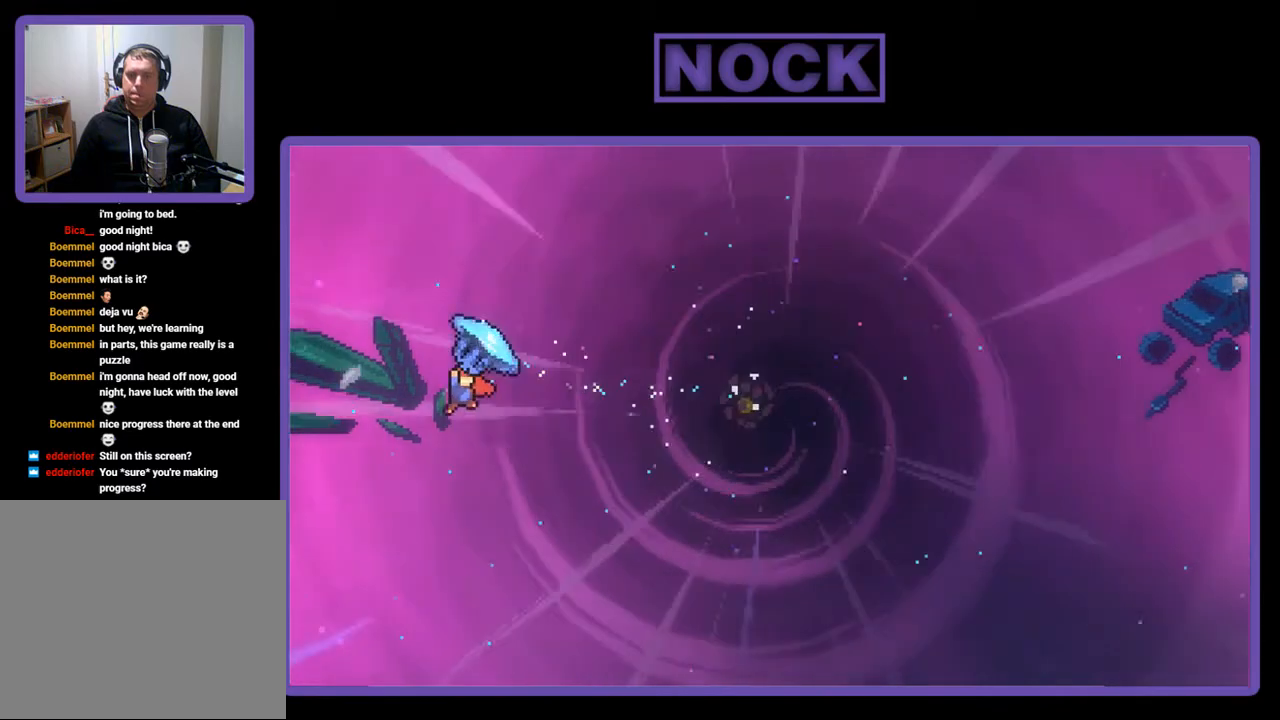
{"buttons": ["CIRCLE", "R2", "DPAD_UP", "DPAD_RIGHT"], "right_stick": "center", "events": [[350, "CIRCLE", "up"], [450, "CIRCLE", "down"]]}
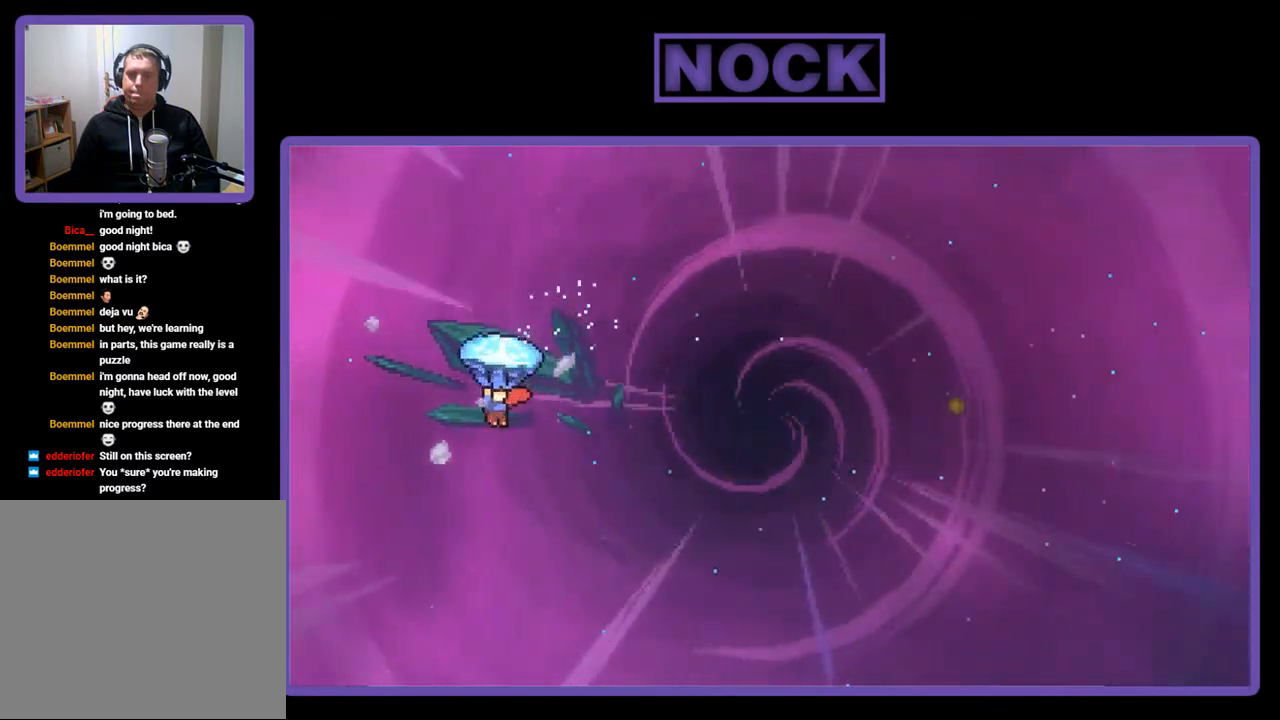
{"buttons": ["CIRCLE", "R2", "DPAD_UP", "DPAD_RIGHT"], "right_stick": "center", "events": [[83, "CIRCLE", "up"], [117, "R2", "up"], [250, "CIRCLE", "down"], [250, "R2", "down"]]}
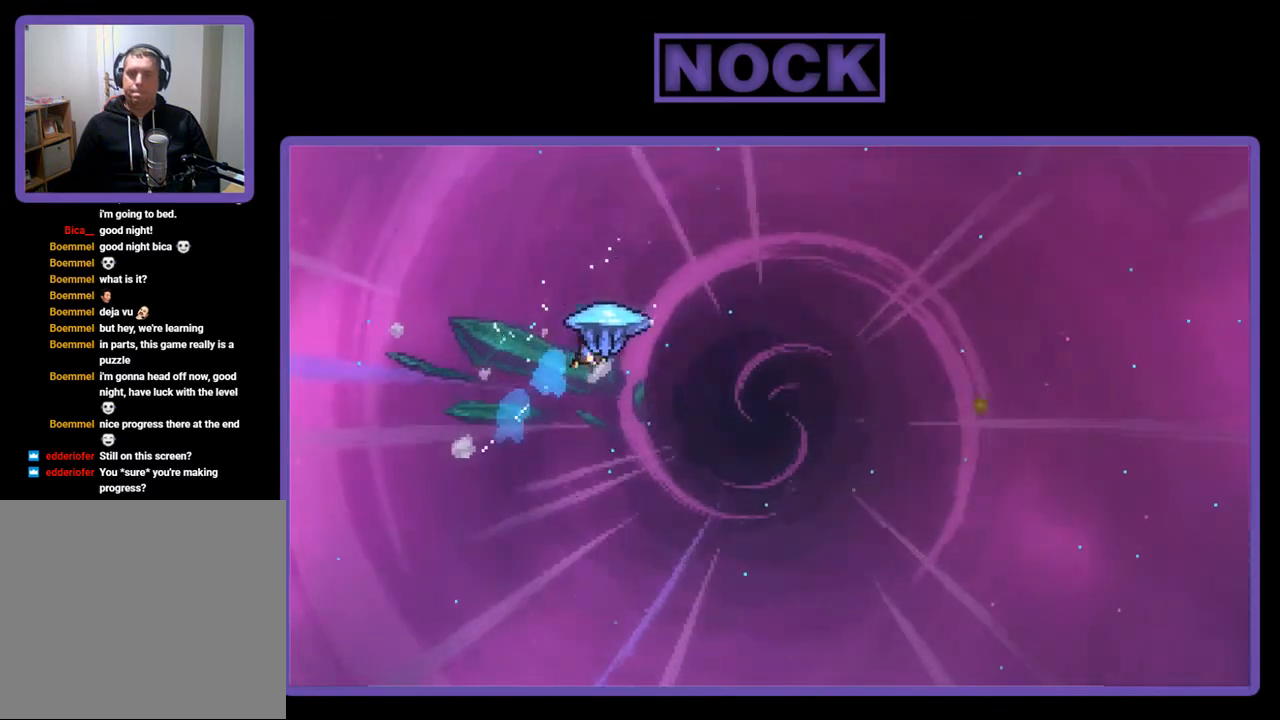
{"buttons": ["R2", "DPAD_UP", "DPAD_RIGHT"], "right_stick": "center", "events": [[150, "CIRCLE", "up"]]}
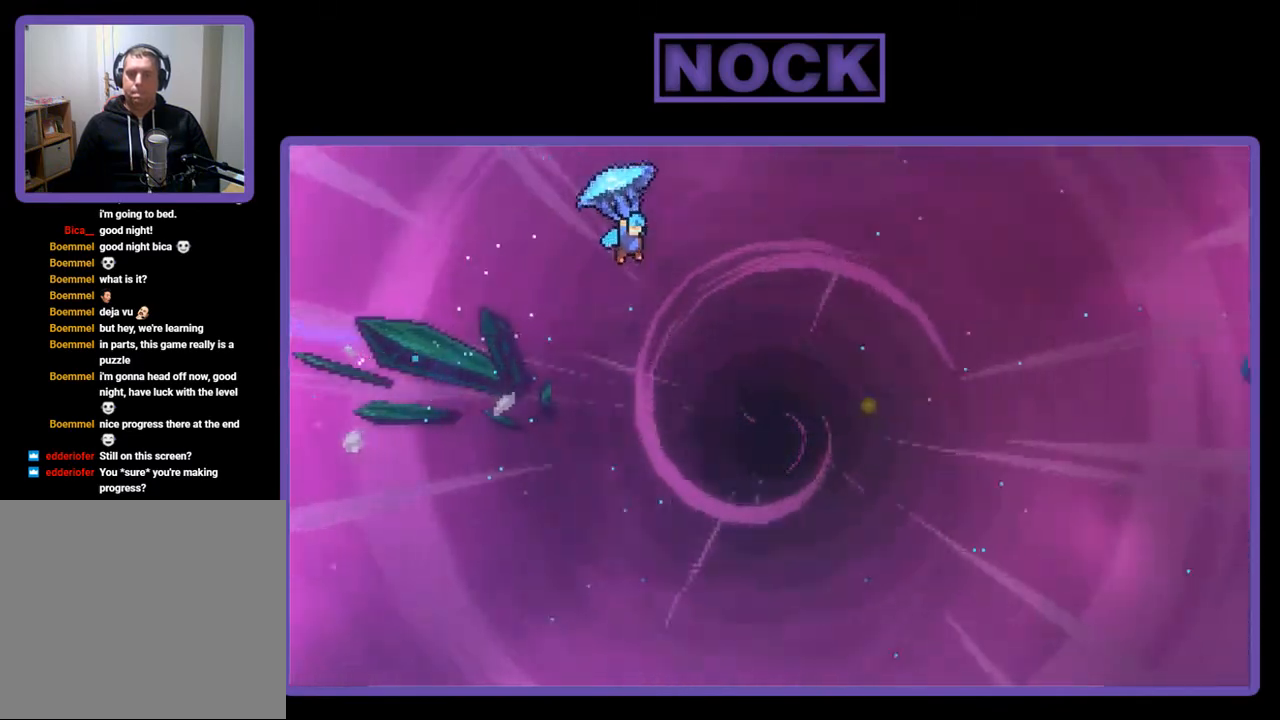
{"buttons": ["R2", "DPAD_UP", "DPAD_RIGHT"], "right_stick": "center", "events": []}
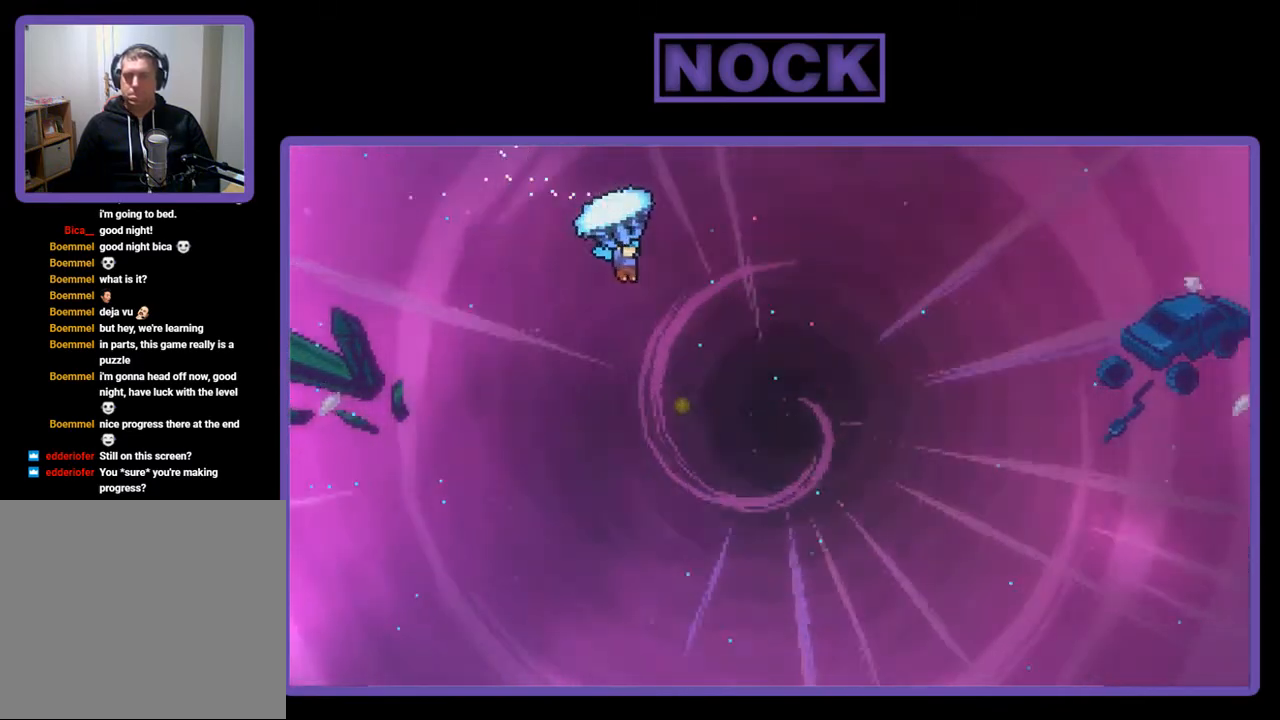
{"buttons": ["R2"], "right_stick": "center", "events": [[383, "DPAD_UP", "up"], [417, "DPAD_RIGHT", "up"]]}
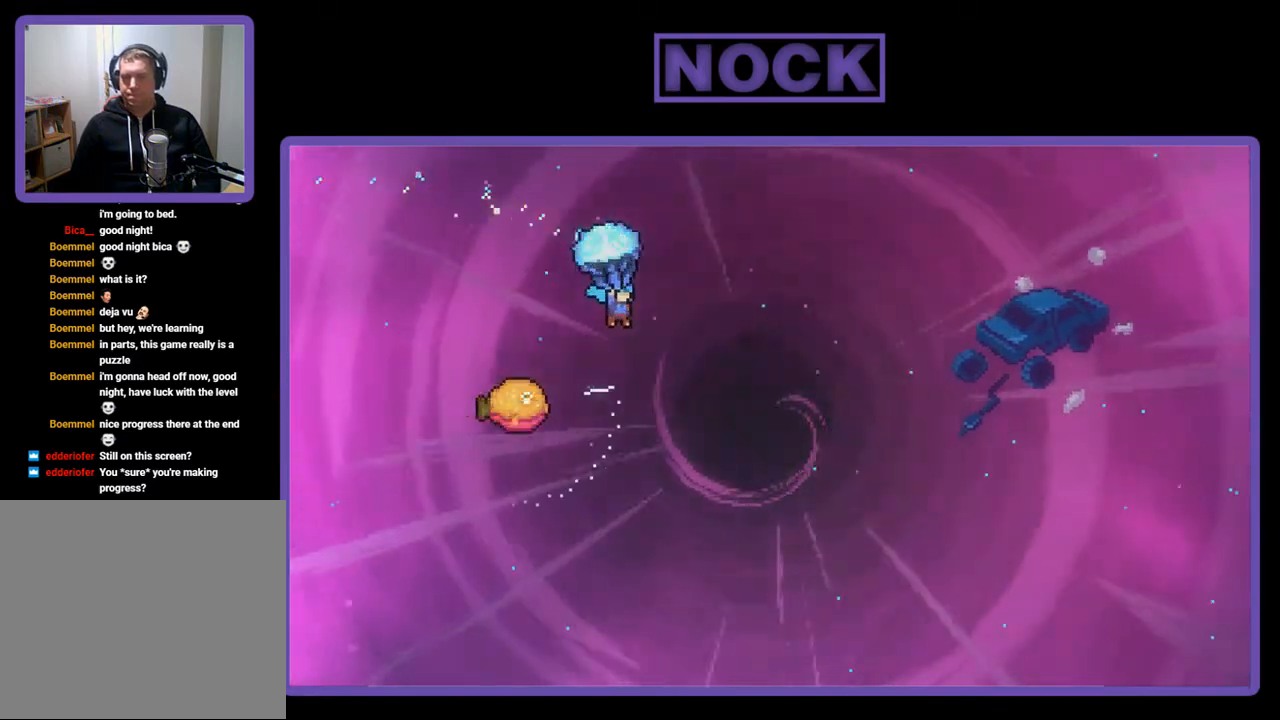
{"buttons": ["R2"], "right_stick": "center", "events": []}
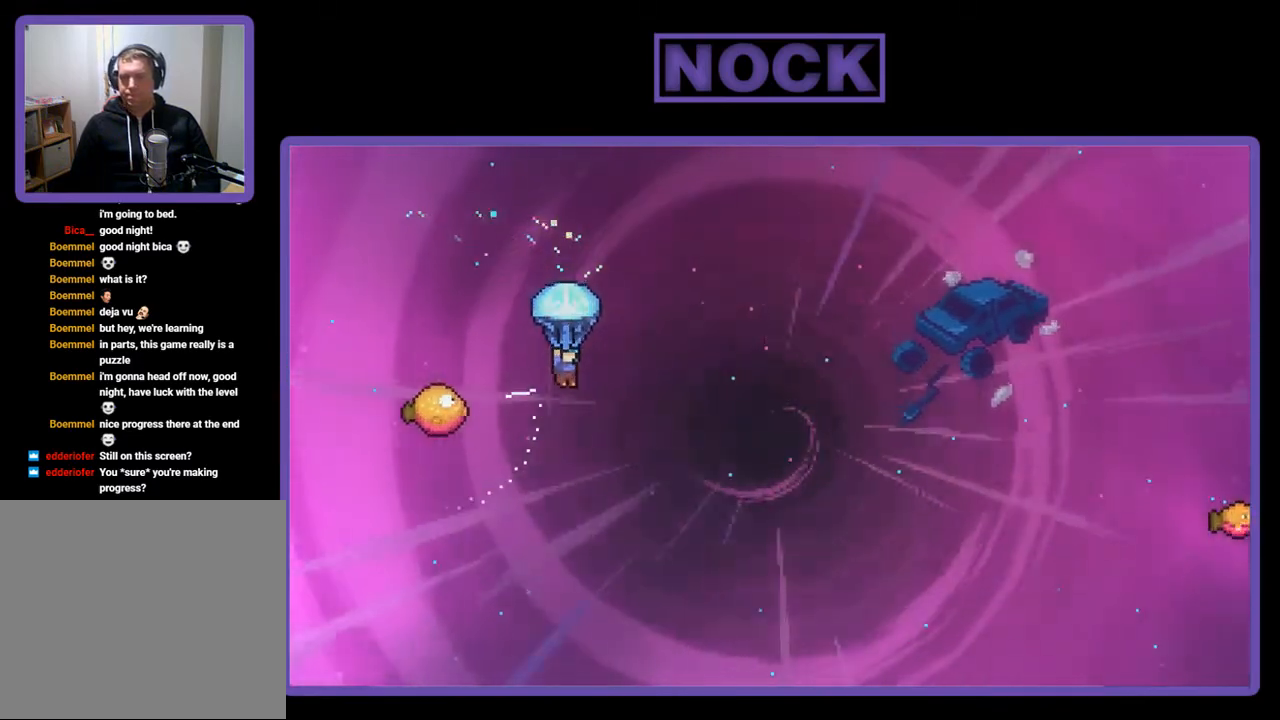
{"buttons": ["R2"], "right_stick": "center", "events": [[117, "DPAD_LEFT", "down"], [483, "DPAD_LEFT", "up"]]}
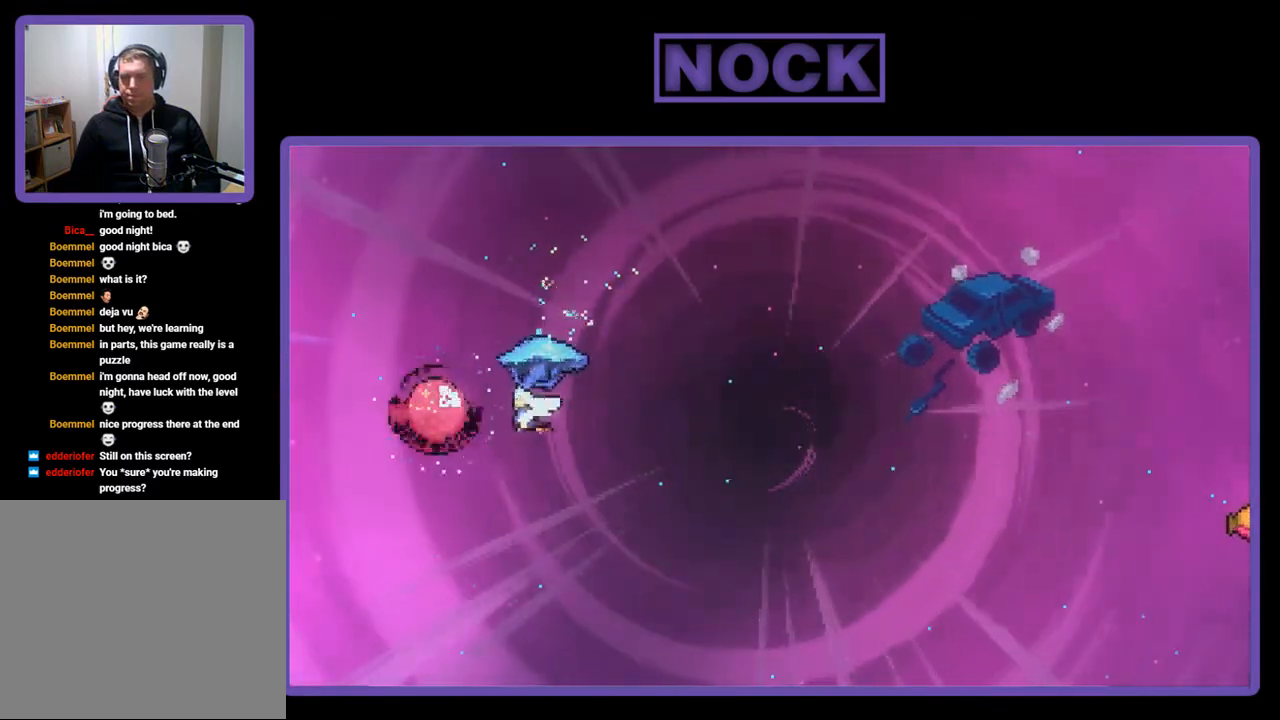
{"buttons": ["R2", "DPAD_RIGHT"], "right_stick": "center", "events": [[17, "DPAD_UP", "down"], [50, "DPAD_UP", "up"], [83, "DPAD_RIGHT", "down"]]}
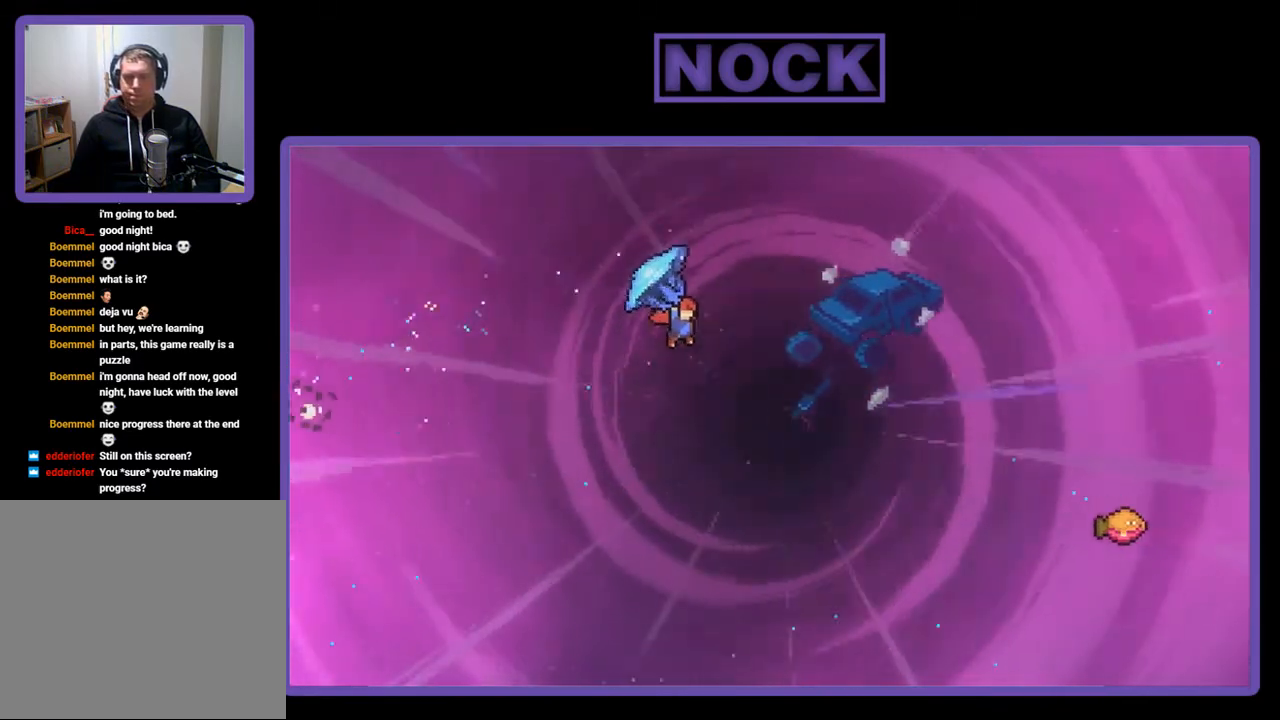
{"buttons": ["CIRCLE", "R2", "DPAD_UP", "DPAD_RIGHT"], "right_stick": "center", "events": [[150, "DPAD_UP", "down"], [283, "R2", "up"], [383, "R2", "down"], [417, "CIRCLE", "down"]]}
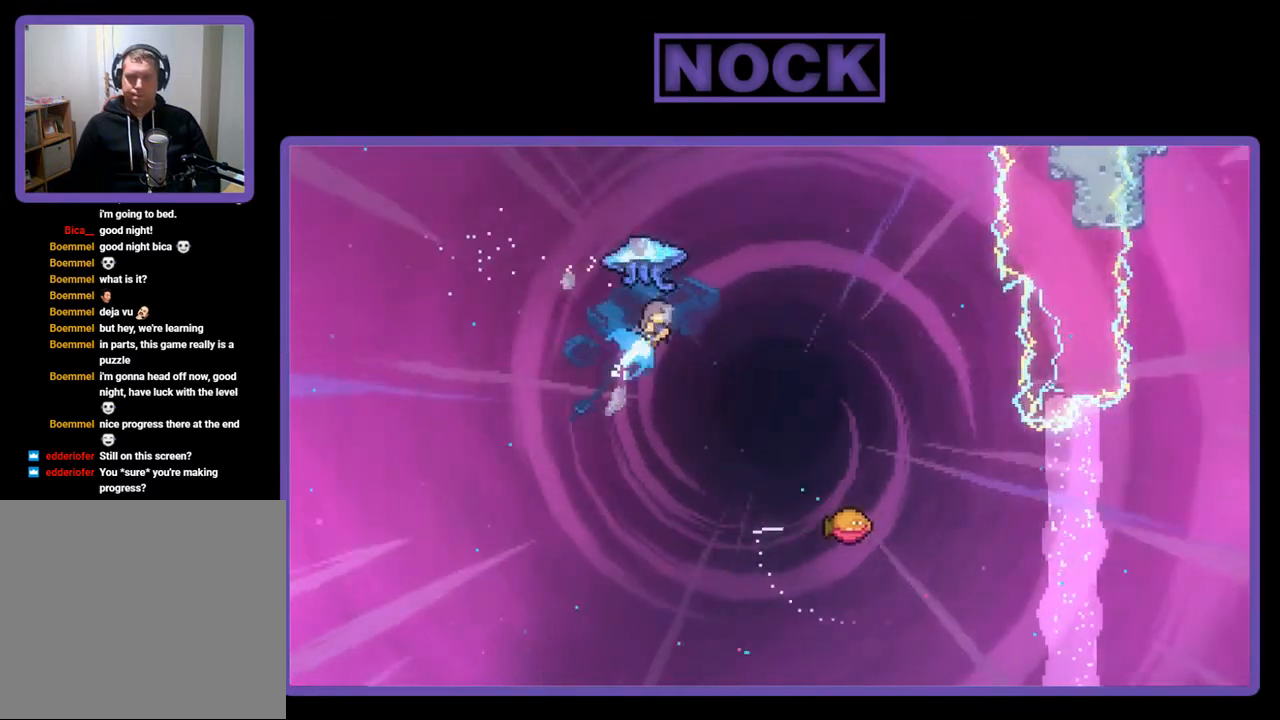
{"buttons": ["R2"], "right_stick": "center", "events": [[183, "DPAD_RIGHT", "up"], [250, "DPAD_RIGHT", "down"], [350, "CIRCLE", "up"], [350, "DPAD_UP", "up"], [483, "DPAD_RIGHT", "up"]]}
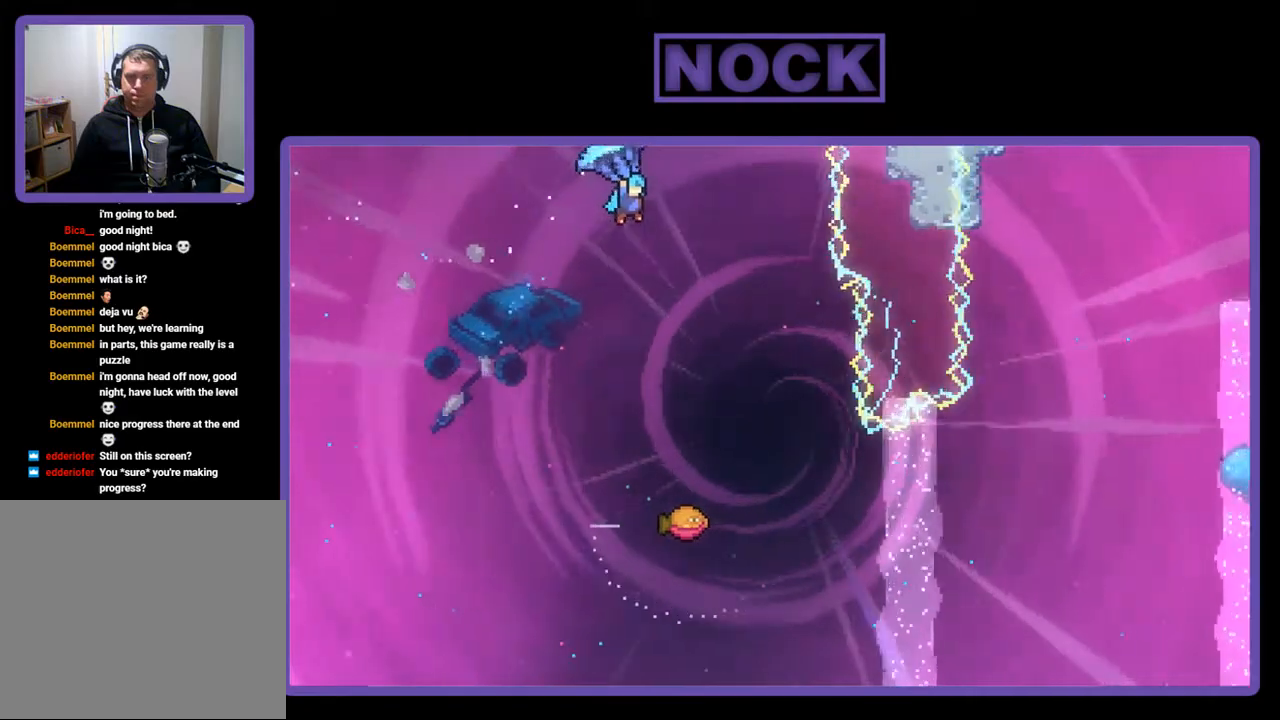
{"buttons": ["R2", "DPAD_DOWN"], "right_stick": "center", "events": [[417, "DPAD_DOWN", "down"]]}
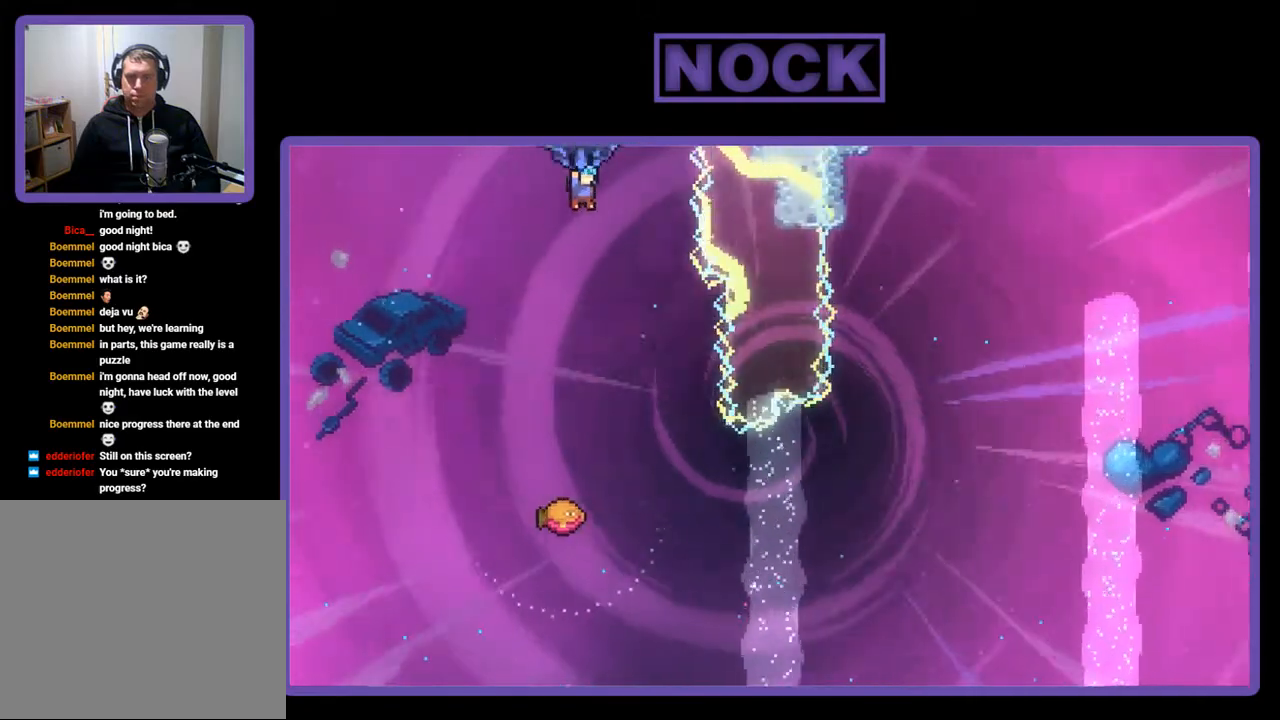
{"buttons": ["R2", "DPAD_RIGHT"], "right_stick": "center", "events": [[83, "DPAD_RIGHT", "down"], [217, "DPAD_DOWN", "up"], [217, "DPAD_RIGHT", "up"], [350, "DPAD_RIGHT", "down"]]}
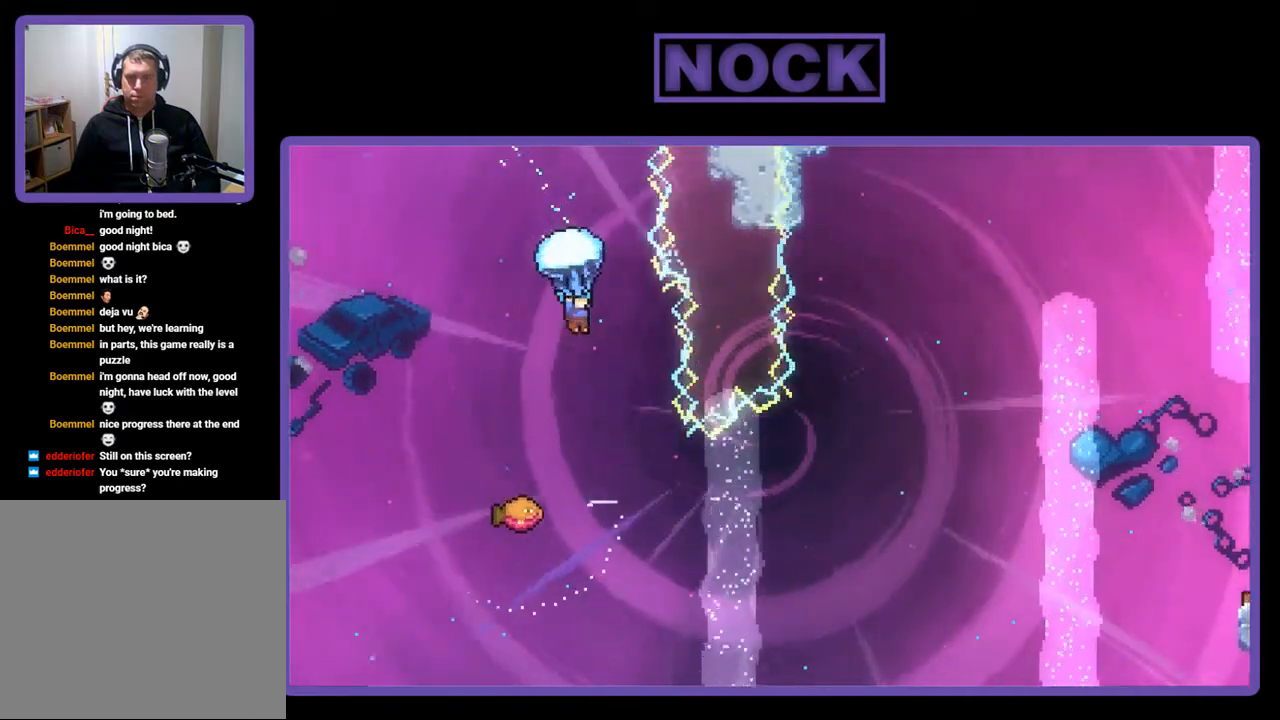
{"buttons": [], "right_stick": "center", "events": [[50, "DPAD_RIGHT", "up"], [417, "R2", "up"]]}
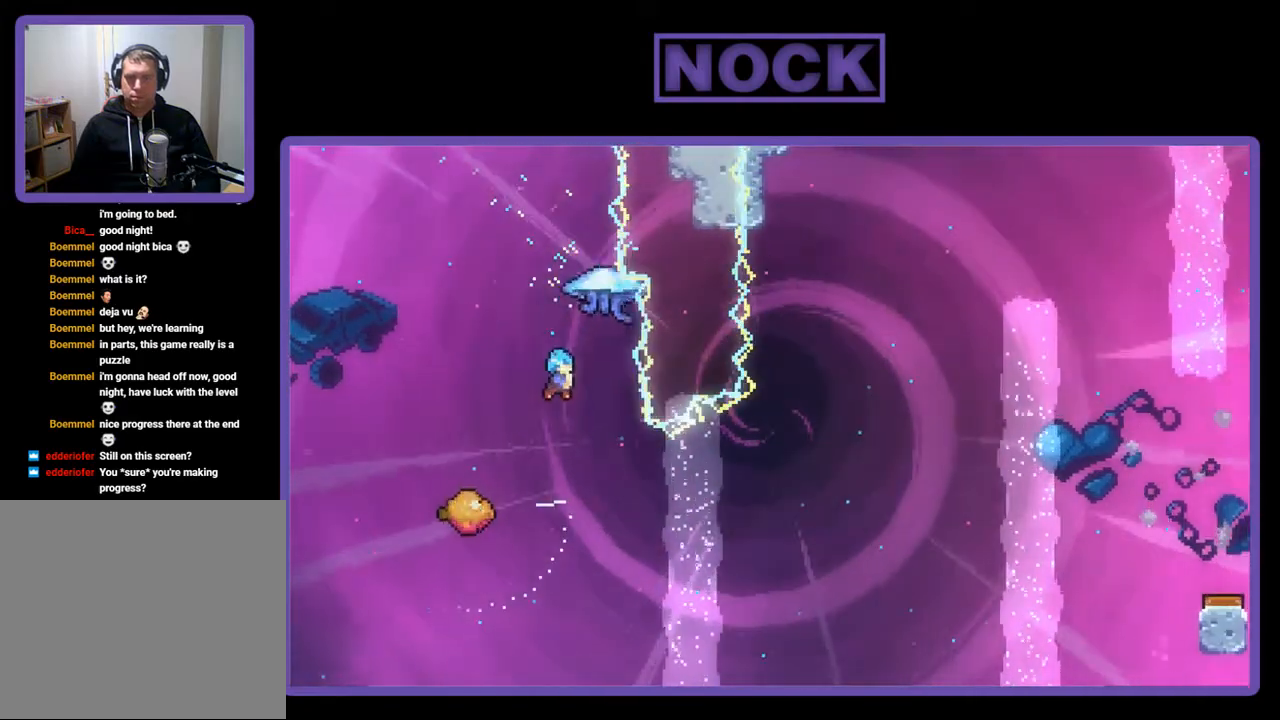
{"buttons": ["DPAD_RIGHT"], "right_stick": "center", "events": [[217, "DPAD_LEFT", "down"], [417, "DPAD_LEFT", "up"], [483, "DPAD_RIGHT", "down"]]}
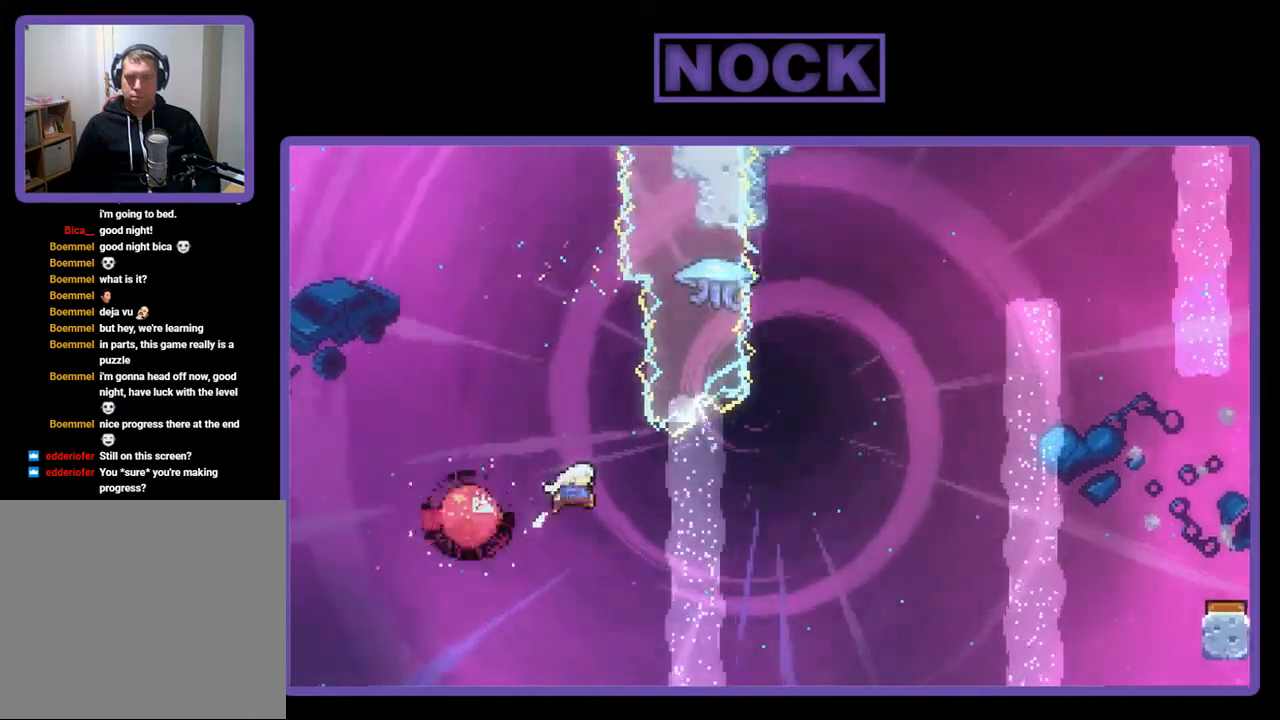
{"buttons": ["CIRCLE", "R2", "DPAD_UP"], "right_stick": "center", "events": [[383, "DPAD_UP", "down"], [383, "R2", "down"], [417, "CIRCLE", "down"], [417, "DPAD_RIGHT", "up"]]}
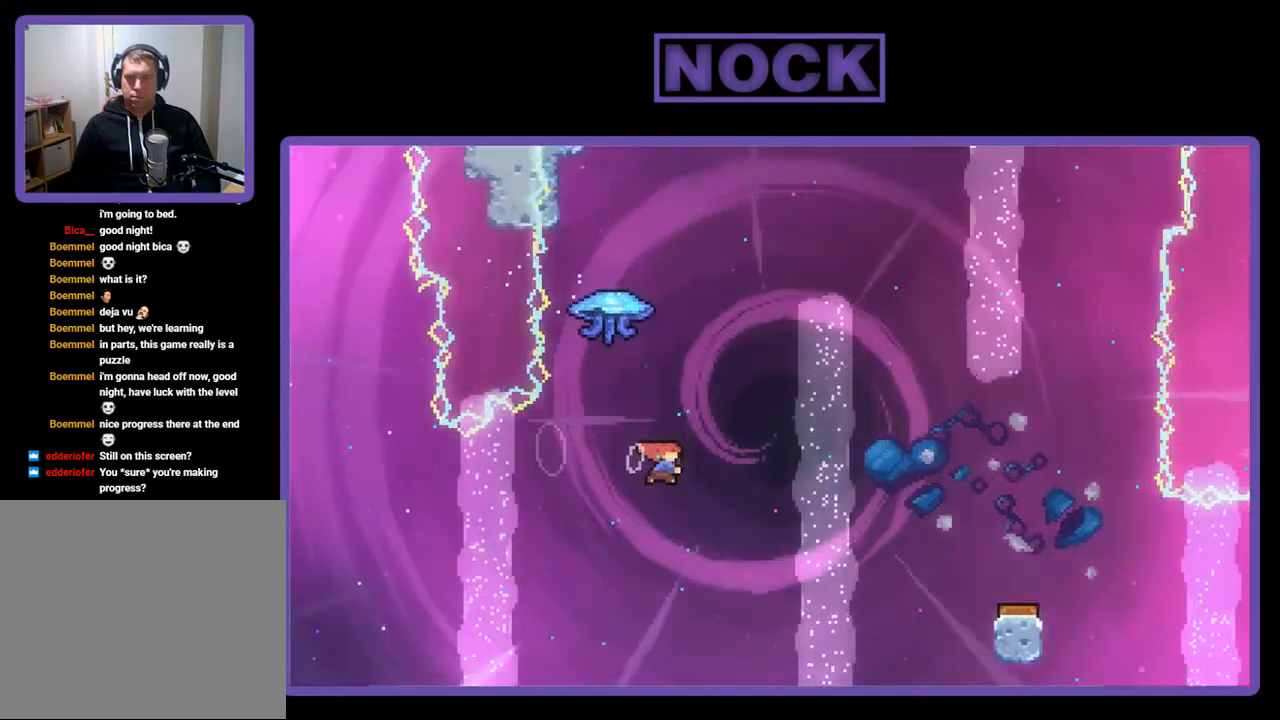
{"buttons": ["R2", "DPAD_RIGHT"], "right_stick": "center", "events": [[117, "CIRCLE", "up"], [183, "DPAD_RIGHT", "down"], [183, "DPAD_UP", "up"]]}
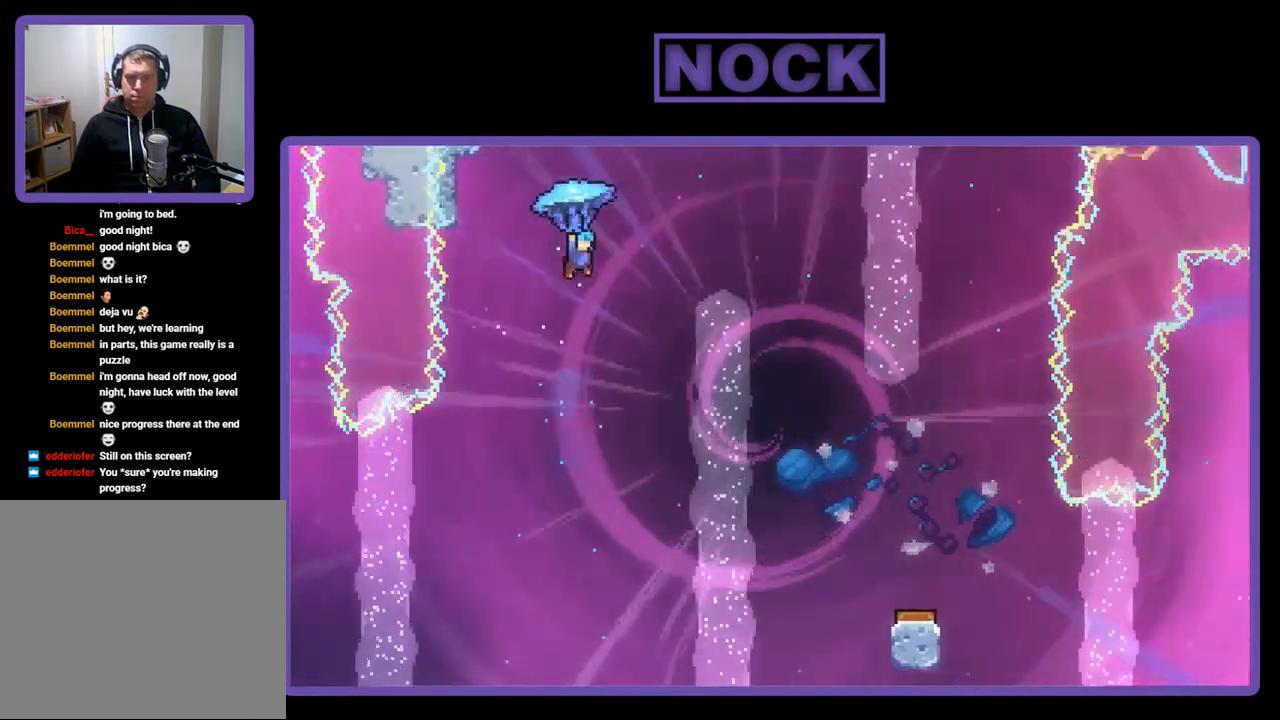
{"buttons": ["R2", "DPAD_RIGHT"], "right_stick": "center", "events": []}
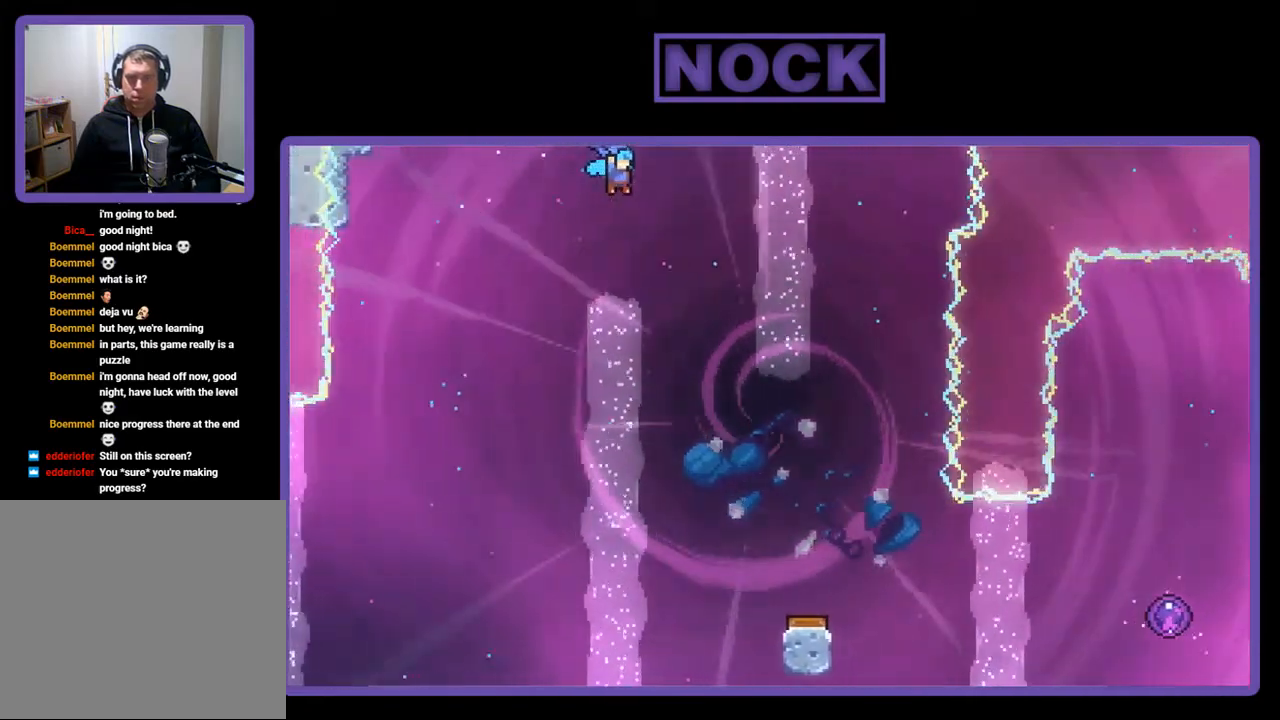
{"buttons": ["R2", "DPAD_DOWN"], "right_stick": "center", "events": [[50, "DPAD_DOWN", "down"], [117, "DPAD_RIGHT", "up"]]}
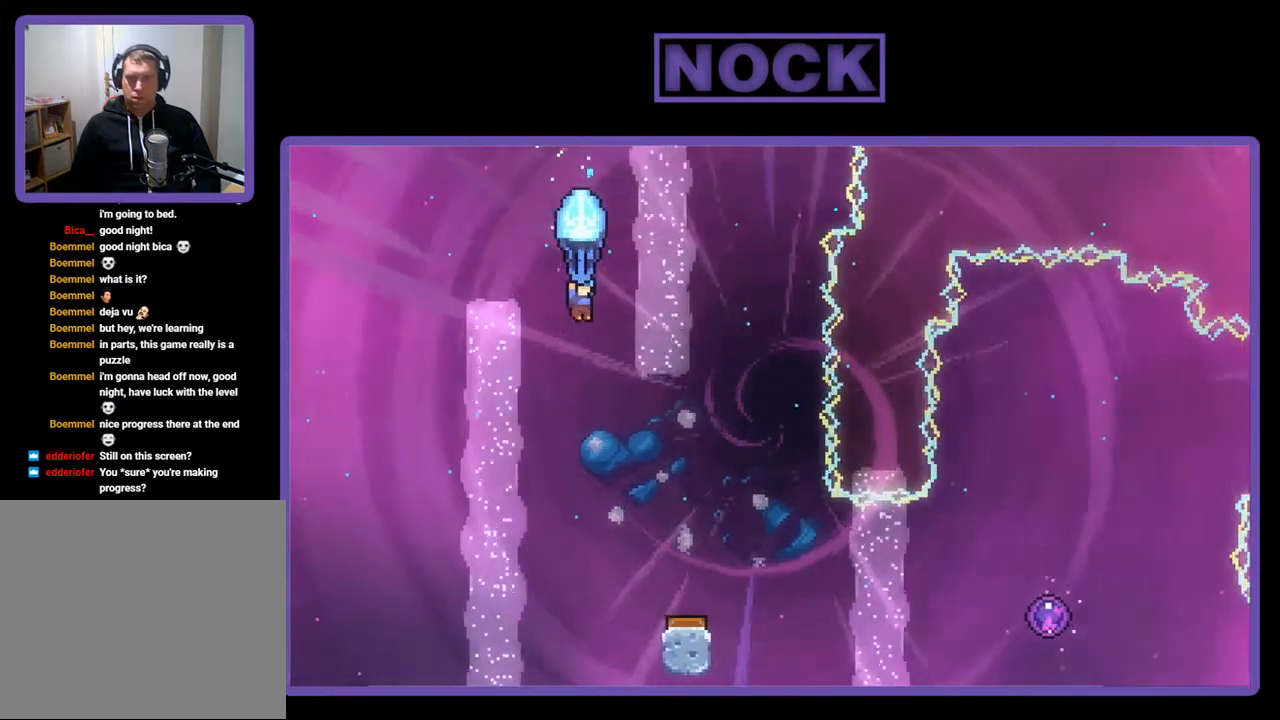
{"buttons": ["R2", "DPAD_RIGHT"], "right_stick": "center", "events": [[317, "DPAD_RIGHT", "down"], [383, "DPAD_DOWN", "up"]]}
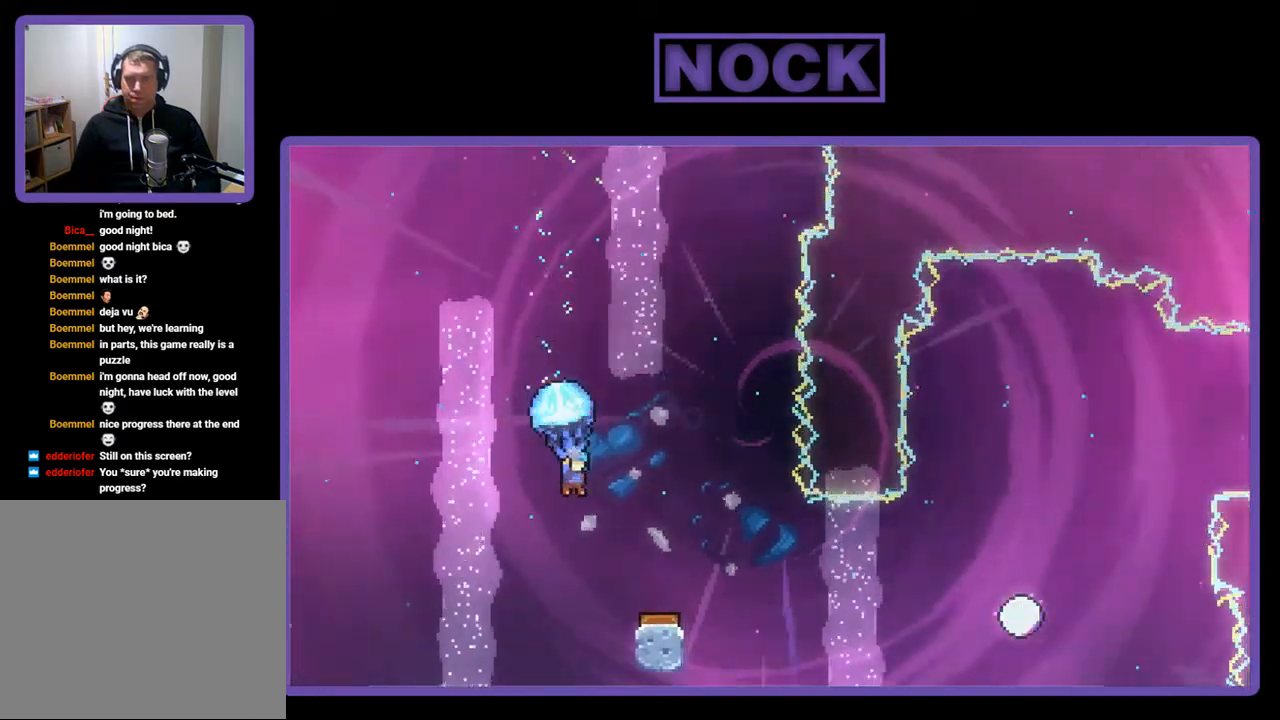
{"buttons": ["R2"], "right_stick": "center", "events": [[50, "DPAD_RIGHT", "up"], [217, "DPAD_RIGHT", "down"], [417, "DPAD_RIGHT", "up"]]}
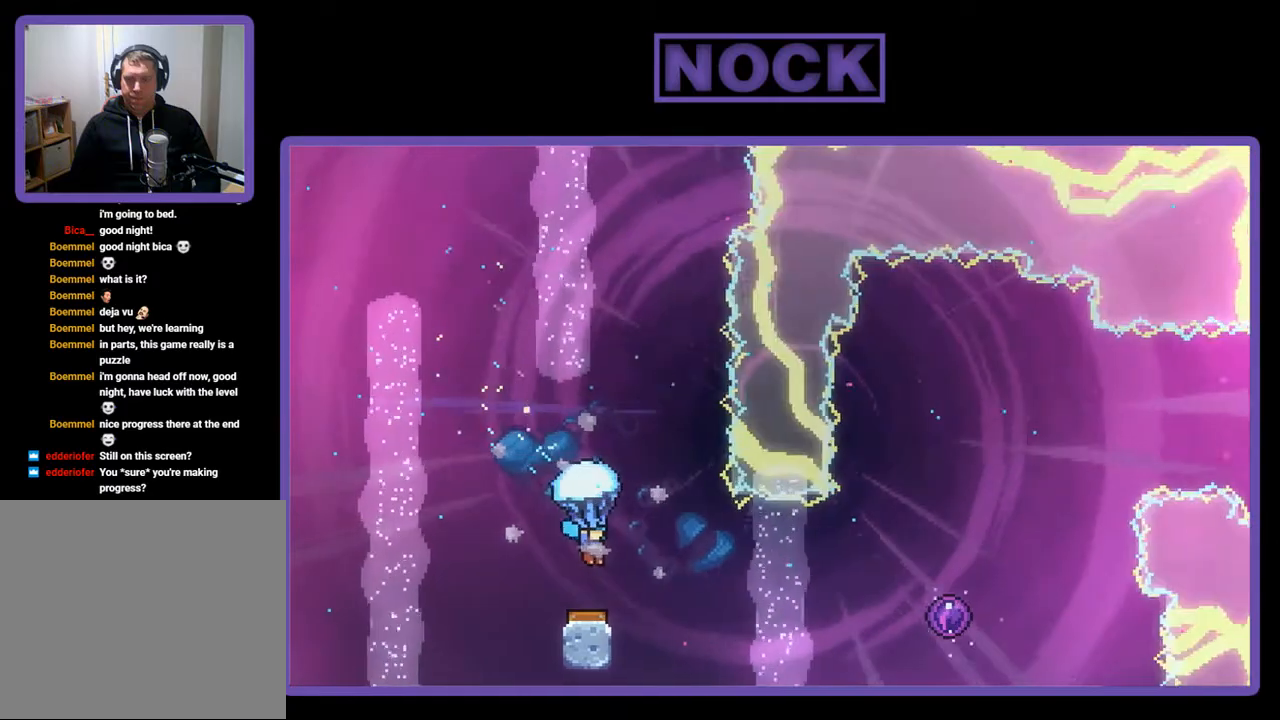
{"buttons": ["R2", "DPAD_UP", "DPAD_RIGHT"], "right_stick": "center", "events": [[450, "DPAD_RIGHT", "down"], [450, "DPAD_UP", "down"]]}